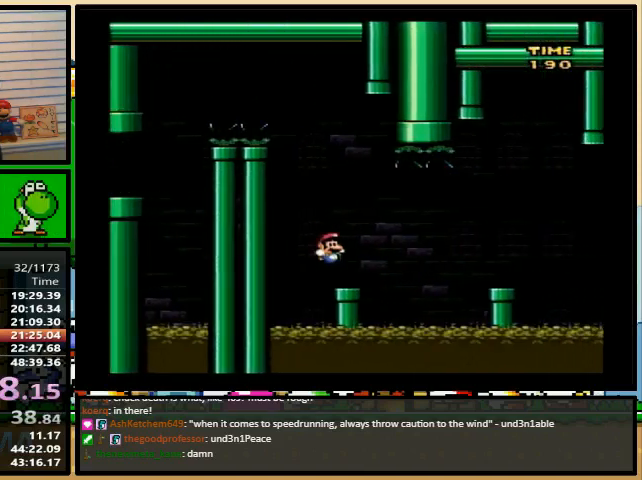
Gameplay with a controller (Nintendo layout); each line is a JSON object with the inputs held at the frame after it. "events" lists button and stick changes between this image and that frame as [ms after this image, input, new state], when the widget could be followed in between. Not read: L1 L3 R1 R3.
{"buttons": ["X", "DPAD_RIGHT"], "events": [[200, "A", "down"], [333, "A", "up"]]}
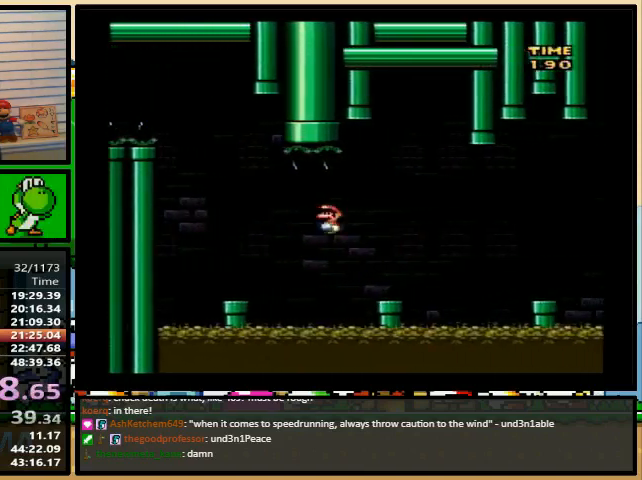
{"buttons": ["X", "DPAD_RIGHT"], "events": [[67, "A", "down"], [133, "A", "up"]]}
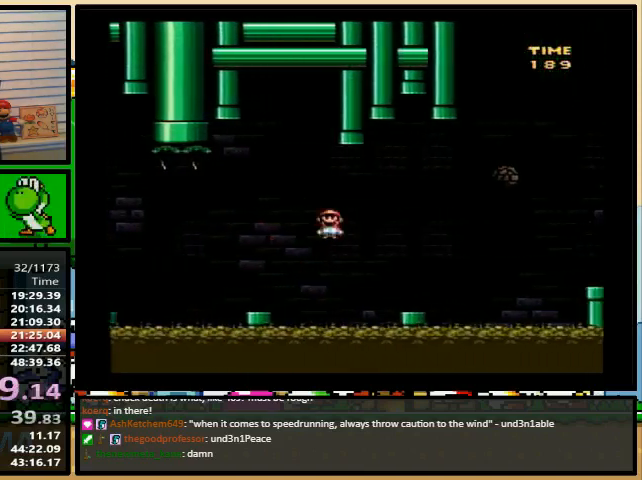
{"buttons": ["X", "DPAD_RIGHT"], "events": [[133, "A", "down"], [133, "DPAD_UP", "down"], [167, "DPAD_UP", "up"], [367, "A", "up"]]}
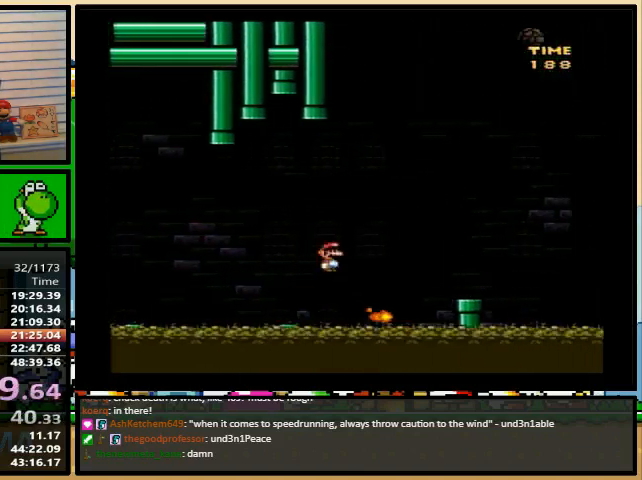
{"buttons": ["X", "DPAD_RIGHT"], "events": [[233, "DPAD_UP", "down"], [333, "A", "down"], [433, "DPAD_UP", "up"], [467, "A", "up"]]}
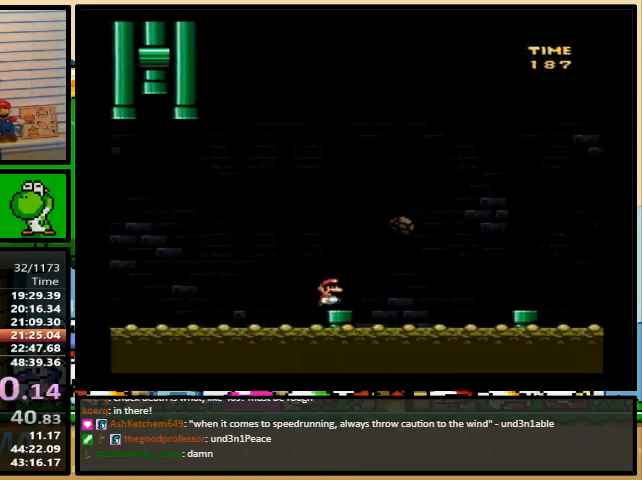
{"buttons": ["Y", "DPAD_RIGHT"], "events": [[133, "A", "down"], [233, "A", "up"], [267, "X", "up"], [267, "Y", "down"], [433, "DPAD_LEFT", "down"], [467, "DPAD_RIGHT", "up"], [467, "DPAD_UP", "down"], [500, "DPAD_LEFT", "up"], [500, "DPAD_RIGHT", "down"], [500, "DPAD_UP", "up"]]}
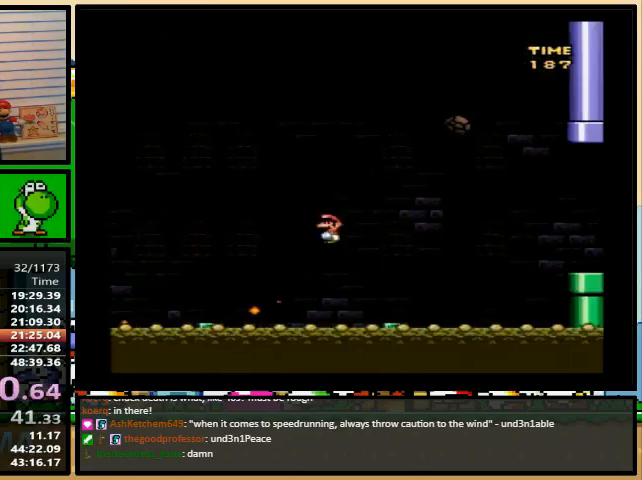
{"buttons": ["Y", "DPAD_RIGHT"], "events": [[33, "B", "down"], [433, "B", "up"]]}
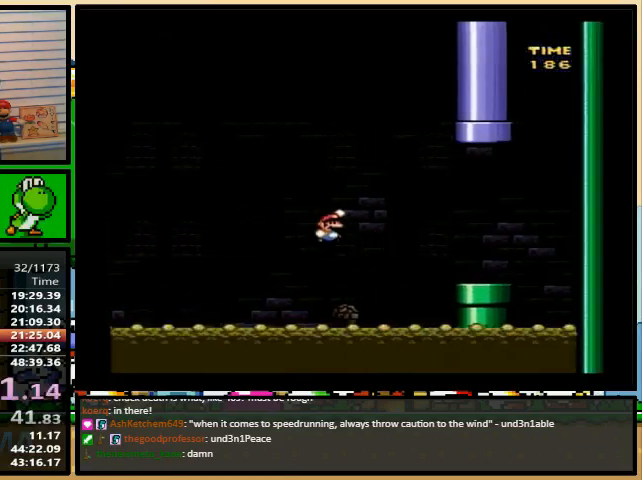
{"buttons": ["B", "Y", "DPAD_UP", "DPAD_LEFT"], "events": [[333, "B", "down"], [333, "DPAD_LEFT", "down"], [333, "DPAD_UP", "down"], [367, "DPAD_RIGHT", "up"]]}
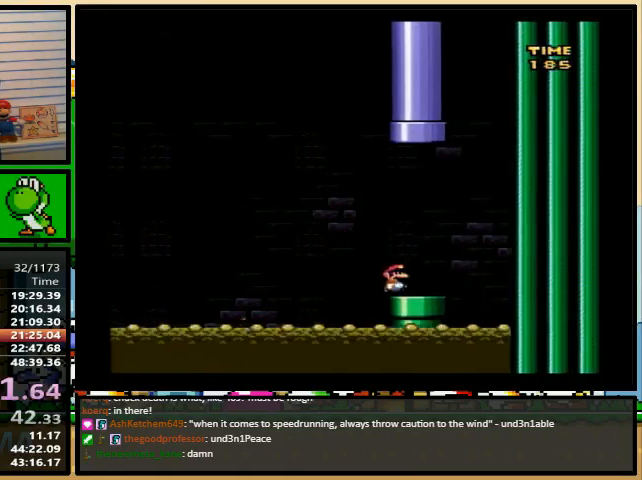
{"buttons": ["B", "Y", "DPAD_UP", "DPAD_LEFT"], "events": [[133, "DPAD_LEFT", "up"], [133, "DPAD_RIGHT", "down"], [233, "DPAD_RIGHT", "up"], [300, "DPAD_LEFT", "down"]]}
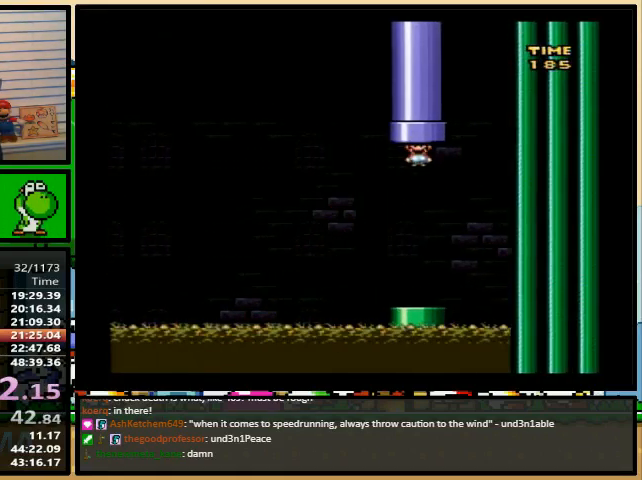
{"buttons": ["B", "Y", "DPAD_UP"], "events": [[500, "DPAD_LEFT", "up"]]}
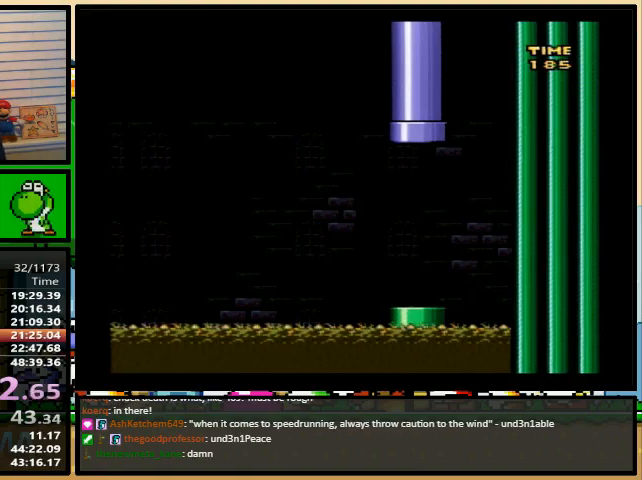
{"buttons": ["B", "Y"], "events": [[67, "DPAD_UP", "up"]]}
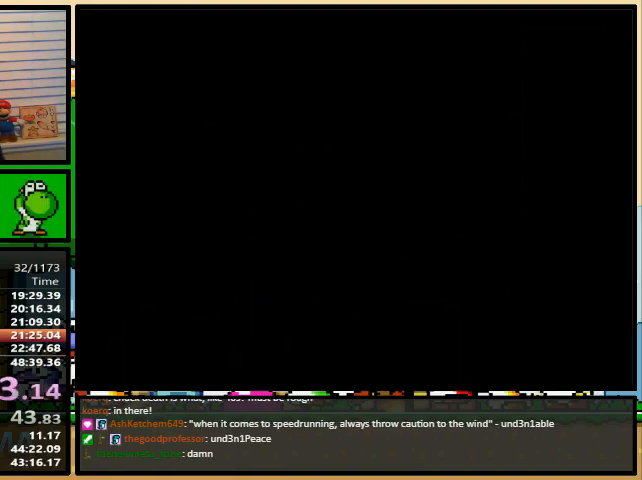
{"buttons": ["B", "Y"], "events": []}
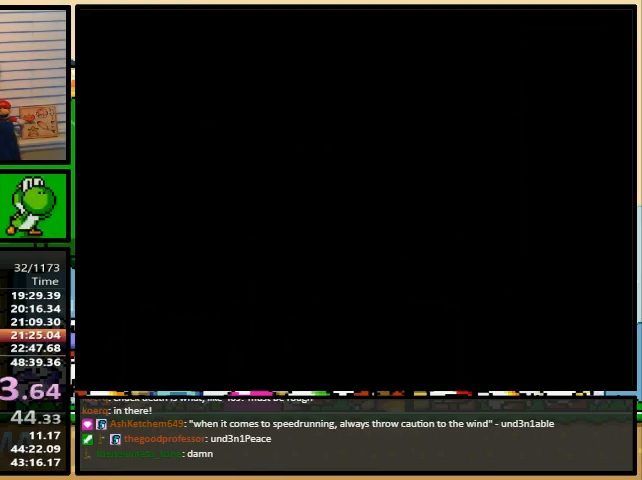
{"buttons": ["B", "Y"], "events": []}
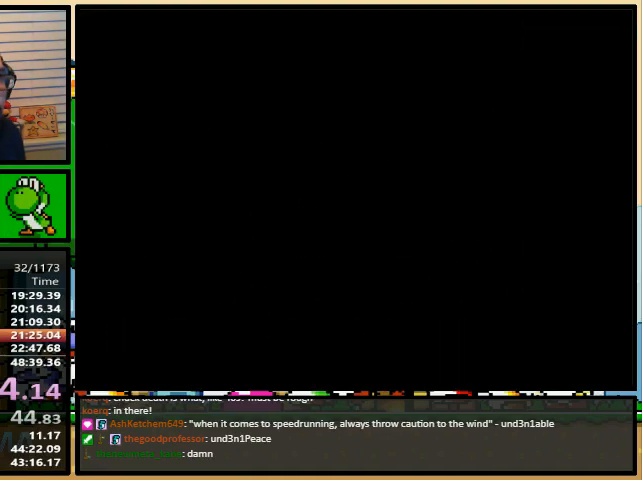
{"buttons": ["B", "Y"], "events": []}
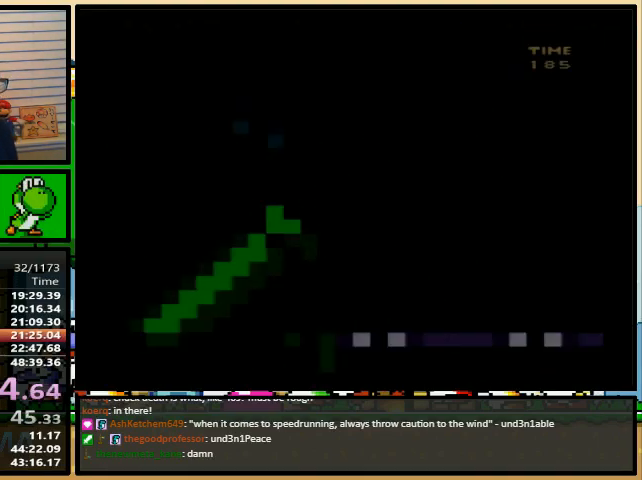
{"buttons": ["B", "Y"], "events": []}
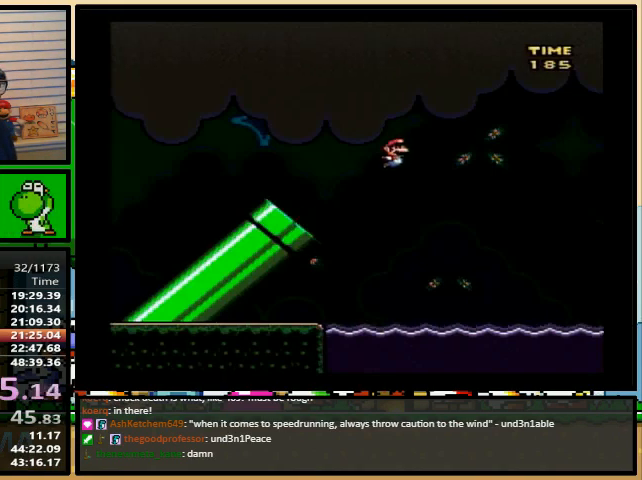
{"buttons": ["B", "Y"], "events": []}
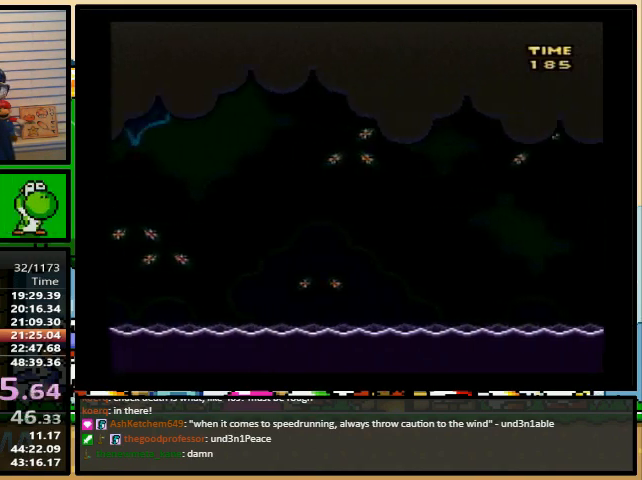
{"buttons": ["B", "Y"], "events": []}
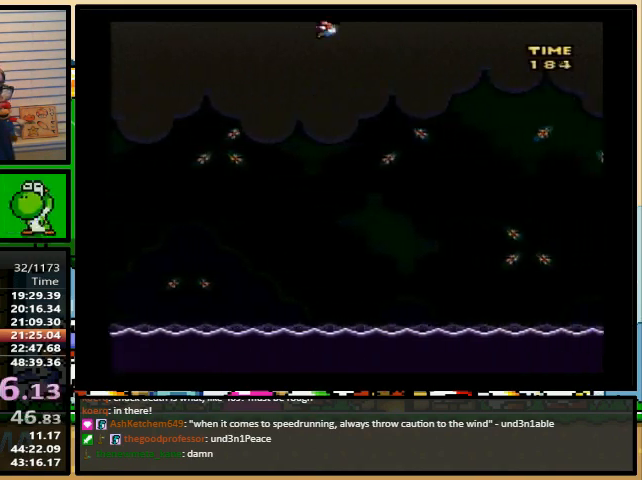
{"buttons": ["Y"], "events": [[467, "B", "up"]]}
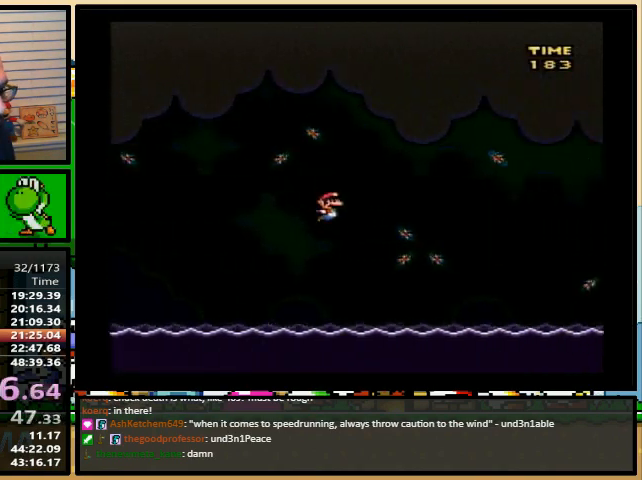
{"buttons": ["B", "Y", "DPAD_UP", "DPAD_RIGHT"], "events": [[67, "DPAD_RIGHT", "down"], [100, "DPAD_UP", "down"], [133, "B", "down"]]}
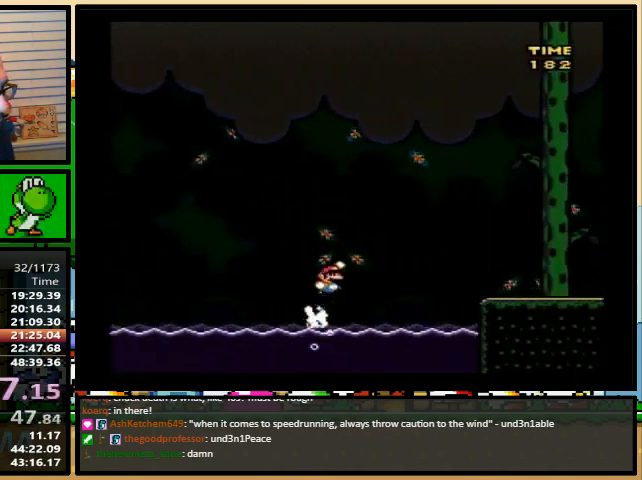
{"buttons": ["Y", "DPAD_RIGHT"], "events": [[33, "DPAD_UP", "up"], [200, "B", "up"]]}
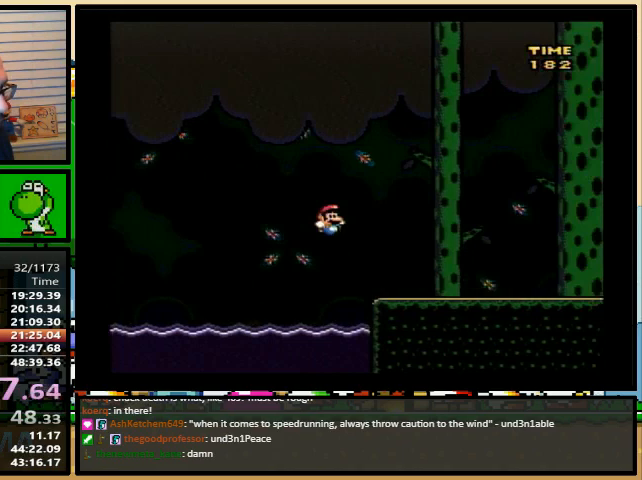
{"buttons": ["Y", "DPAD_RIGHT"], "events": []}
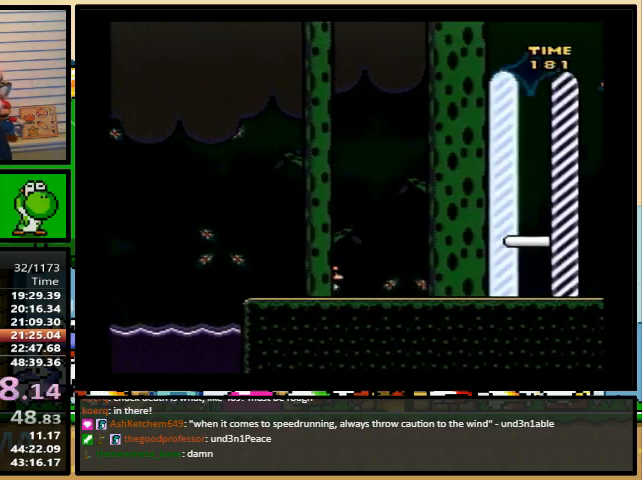
{"buttons": ["Y", "DPAD_RIGHT"], "events": []}
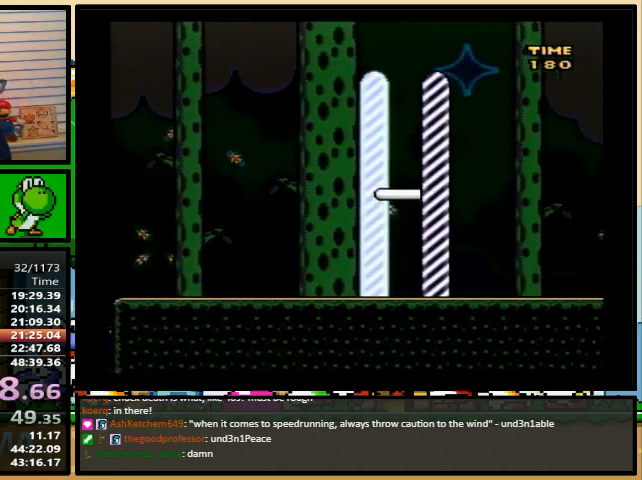
{"buttons": [], "events": [[67, "DPAD_RIGHT", "up"], [100, "Y", "up"]]}